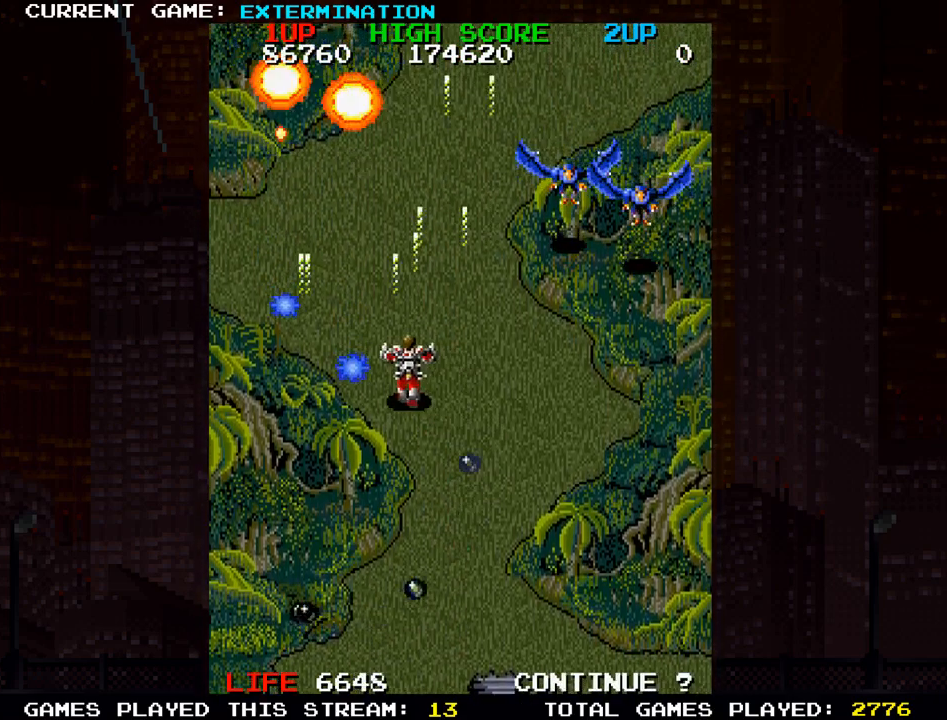
Gameplay with a controller (arcade stick); each line is a JSON object with the inputs held at the frame after it (dt_ms = milliseconds from this image to that frame). "events" lists button and stick changes between this image and that frame as [ms after this image, input, new state], when the widget could be followed in between. Not read: L3 R3 other_buttons.
{"dt_ms": 500, "buttons": [], "left_stick": "down-right"}
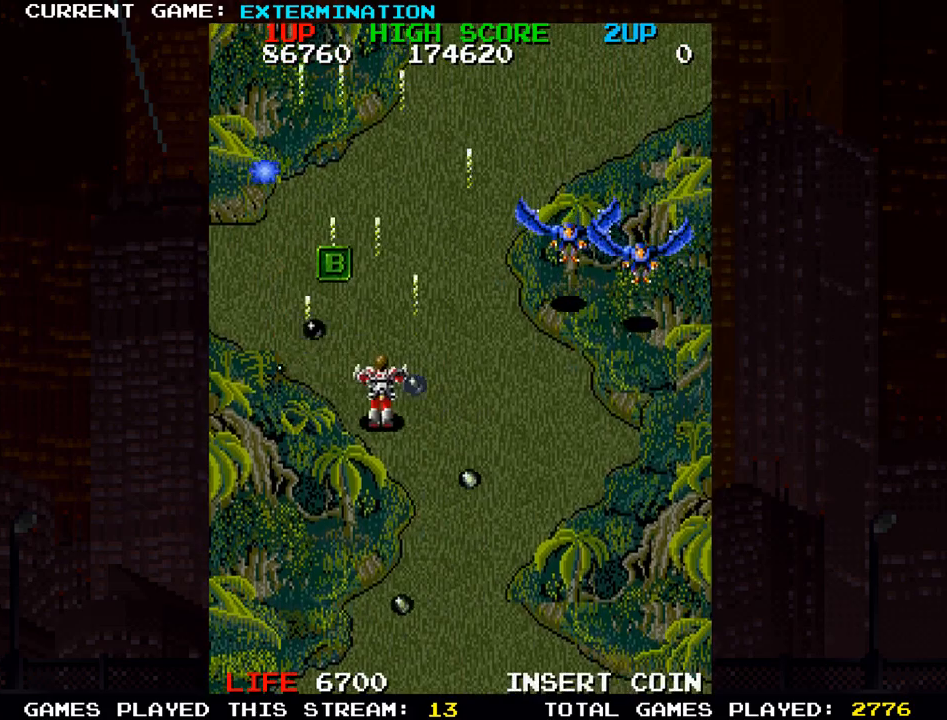
{"dt_ms": 500, "buttons": [], "left_stick": "up-left", "events": [[17, "SQUARE", "down"], [117, "SQUARE", "up"], [150, "left_stick", "up-left"], [217, "SQUARE", "down"], [300, "SQUARE", "up"], [400, "SQUARE", "down"], [500, "SQUARE", "up"]]}
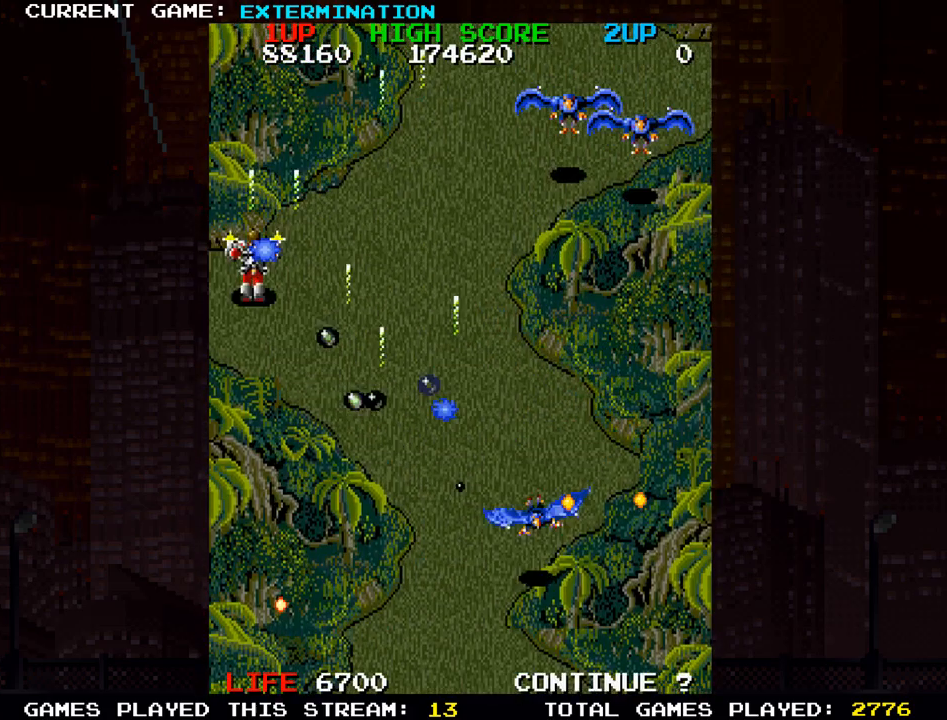
{"dt_ms": 500, "buttons": ["SQUARE"], "left_stick": "down-left", "events": [[67, "left_stick", "right"], [83, "SQUARE", "down"], [117, "left_stick", "down-right"], [167, "SQUARE", "up"], [267, "SQUARE", "down"], [350, "SQUARE", "up"], [467, "SQUARE", "down"], [500, "left_stick", "down-left"]]}
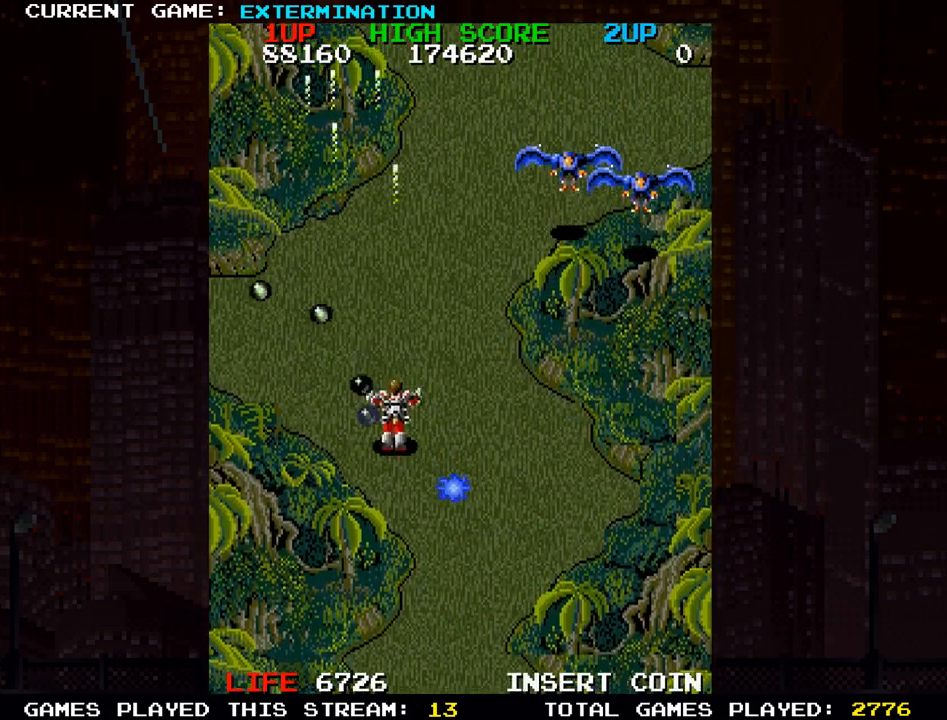
{"dt_ms": 500, "buttons": ["SQUARE"], "left_stick": "center", "events": [[17, "SQUARE", "up"], [17, "left_stick", "left"], [117, "left_stick", "up-left"], [133, "SQUARE", "down"], [200, "SQUARE", "up"], [233, "left_stick", "center"], [300, "SQUARE", "down"], [383, "SQUARE", "up"], [467, "SQUARE", "down"]]}
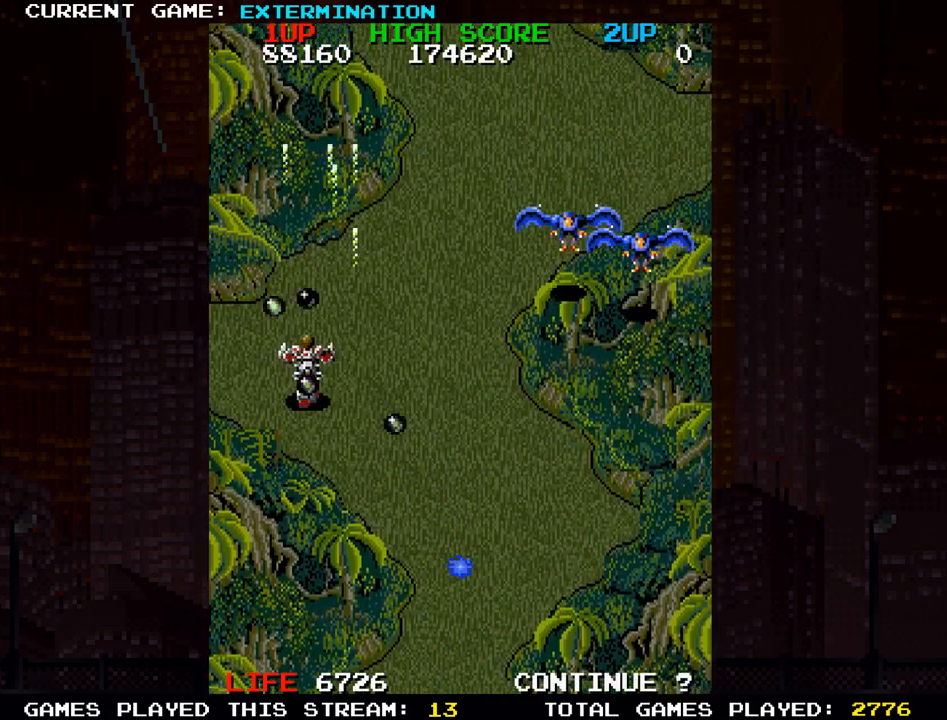
{"dt_ms": 500, "buttons": ["SQUARE"], "left_stick": "center", "events": [[33, "SQUARE", "up"], [100, "SQUARE", "down"], [200, "SQUARE", "up"], [300, "SQUARE", "down"], [383, "SQUARE", "up"], [450, "SQUARE", "down"]]}
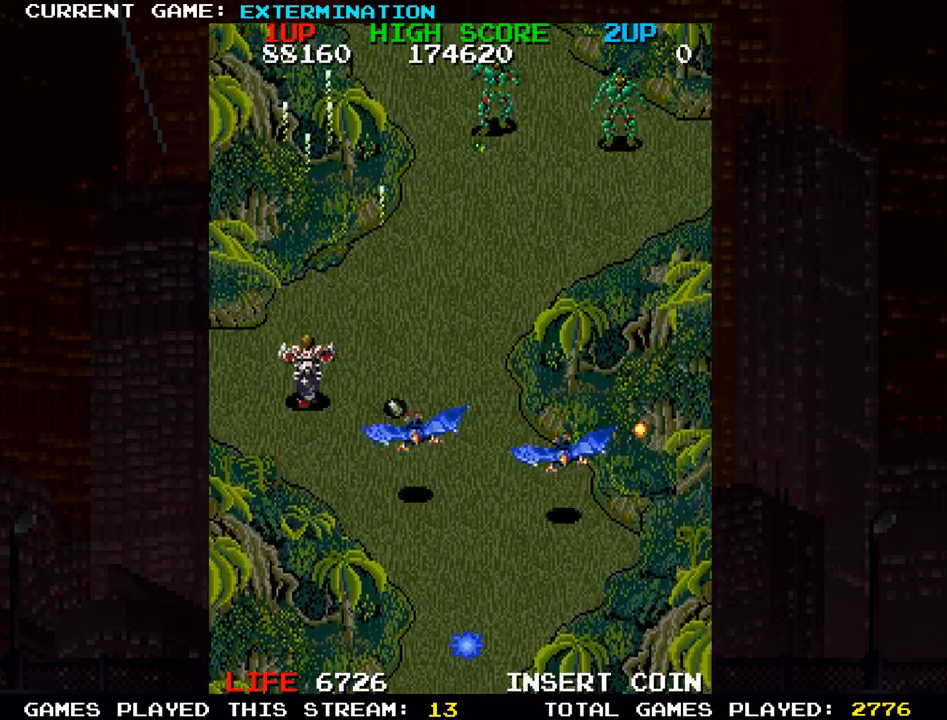
{"dt_ms": 500, "buttons": [], "left_stick": "down-right", "events": [[83, "SQUARE", "up"], [150, "SQUARE", "down"], [150, "left_stick", "right"], [250, "SQUARE", "up"], [283, "left_stick", "down-right"], [333, "SQUARE", "down"], [417, "SQUARE", "up"]]}
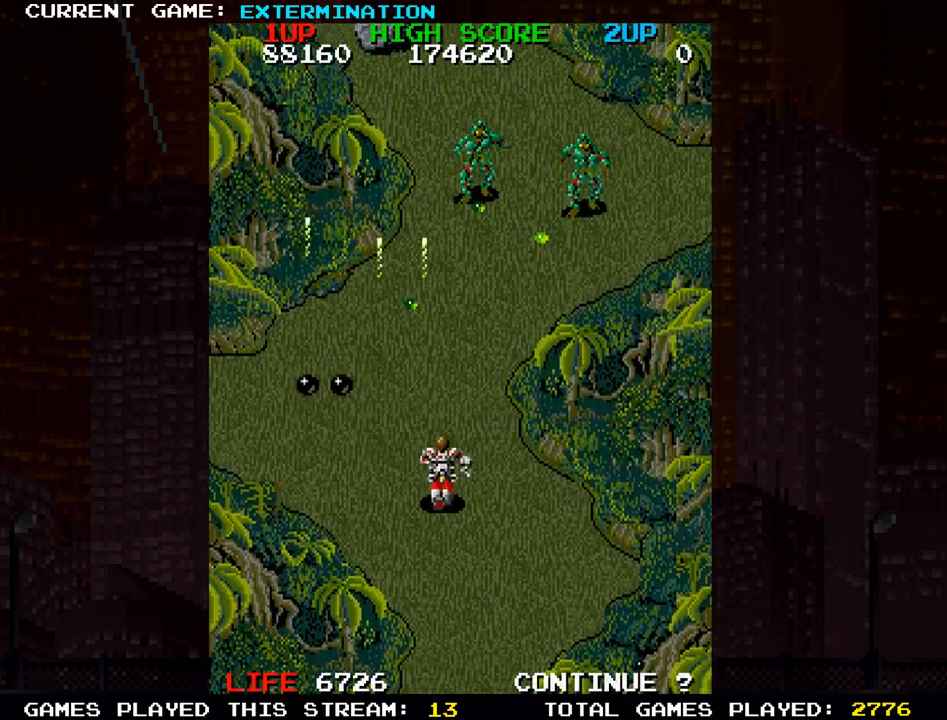
{"dt_ms": 500, "buttons": [], "left_stick": "center", "events": [[17, "SQUARE", "down"], [100, "SQUARE", "up"], [200, "SQUARE", "down"], [300, "SQUARE", "up"], [333, "left_stick", "center"], [383, "SQUARE", "down"], [400, "left_stick", "left"], [467, "SQUARE", "up"], [500, "left_stick", "center"]]}
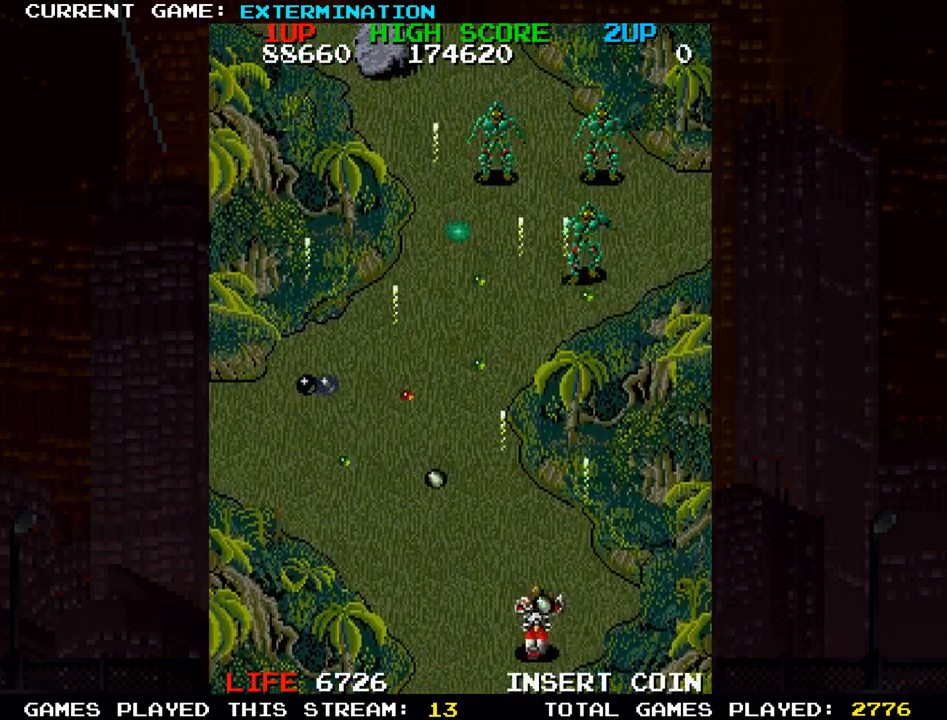
{"dt_ms": 500, "buttons": ["SQUARE"], "left_stick": "left", "events": [[50, "left_stick", "right"], [83, "SQUARE", "down"], [150, "SQUARE", "up"], [200, "left_stick", "left"], [233, "SQUARE", "down"], [333, "SQUARE", "up"], [400, "SQUARE", "down"]]}
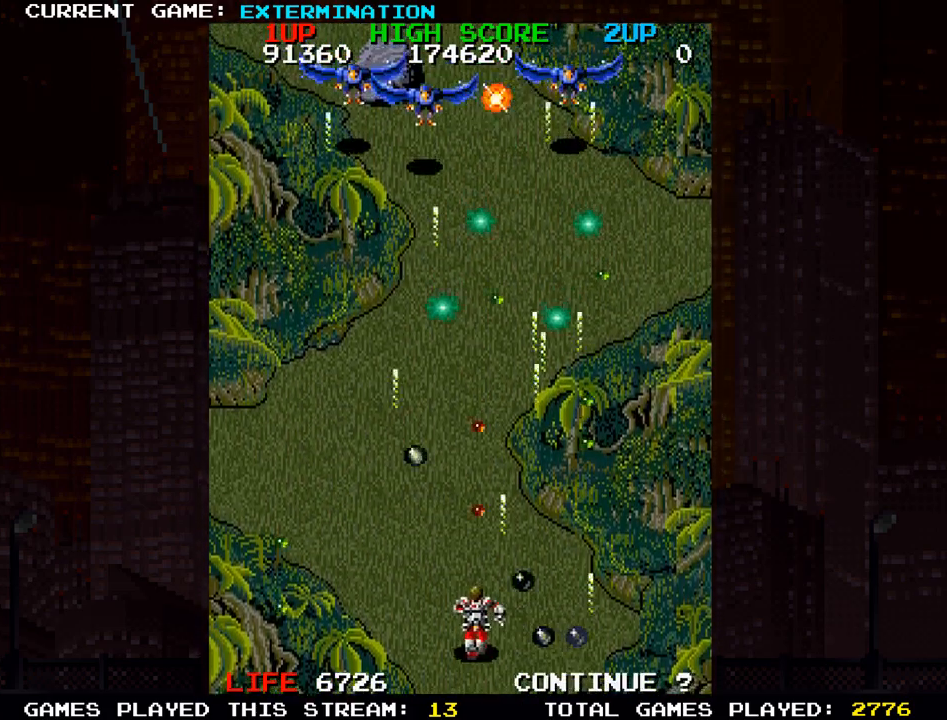
{"dt_ms": 500, "buttons": ["SQUARE"], "left_stick": "up-left", "events": [[17, "SQUARE", "up"], [83, "SQUARE", "down"], [183, "SQUARE", "up"], [233, "left_stick", "up"], [283, "SQUARE", "down"], [350, "left_stick", "up-left"], [367, "SQUARE", "up"], [467, "SQUARE", "down"]]}
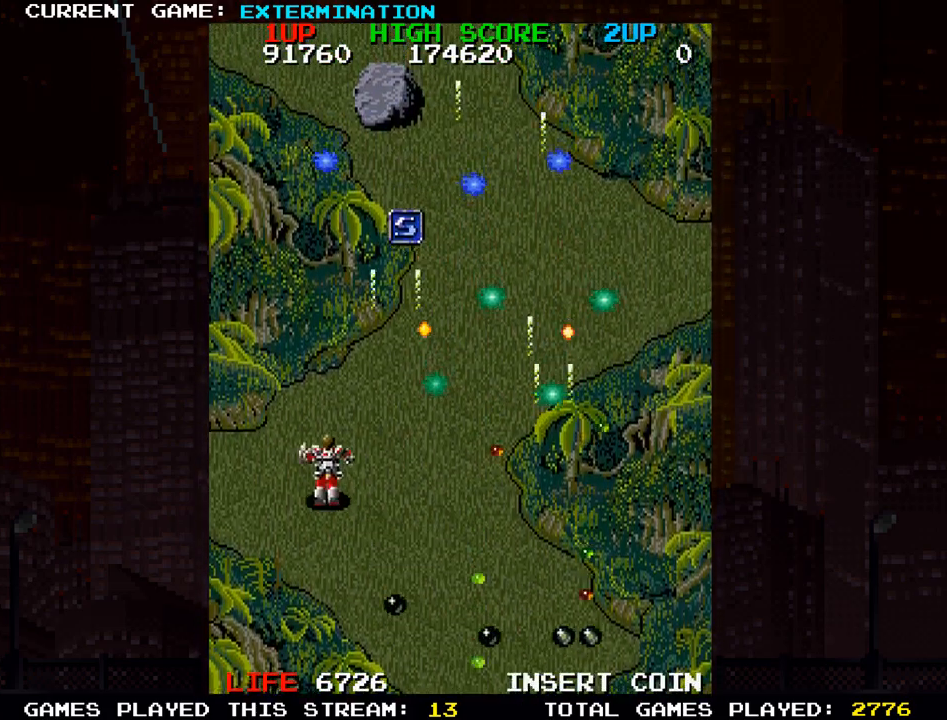
{"dt_ms": 500, "buttons": [], "left_stick": "right", "events": [[50, "SQUARE", "up"], [133, "SQUARE", "down"], [167, "left_stick", "down-left"], [217, "left_stick", "down"], [233, "SQUARE", "up"], [317, "SQUARE", "down"], [317, "left_stick", "right"], [417, "SQUARE", "up"]]}
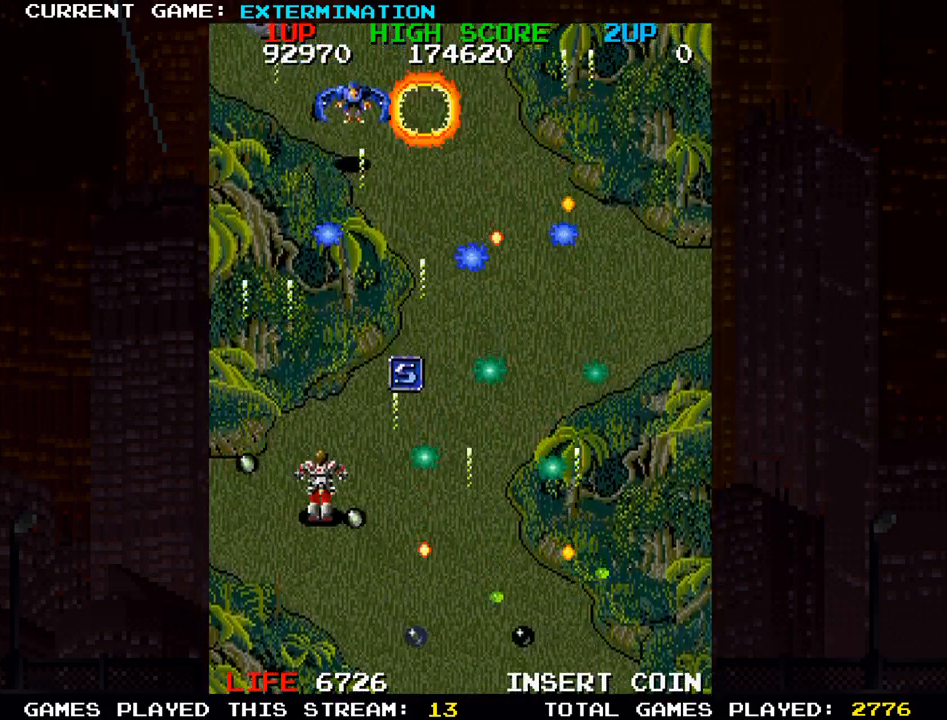
{"dt_ms": 500, "buttons": [], "left_stick": "down-left", "events": [[17, "SQUARE", "down"], [100, "SQUARE", "up"], [133, "left_stick", "up-right"], [200, "SQUARE", "down"], [283, "SQUARE", "up"], [300, "left_stick", "down-right"], [367, "SQUARE", "down"], [433, "left_stick", "down-left"], [467, "SQUARE", "up"]]}
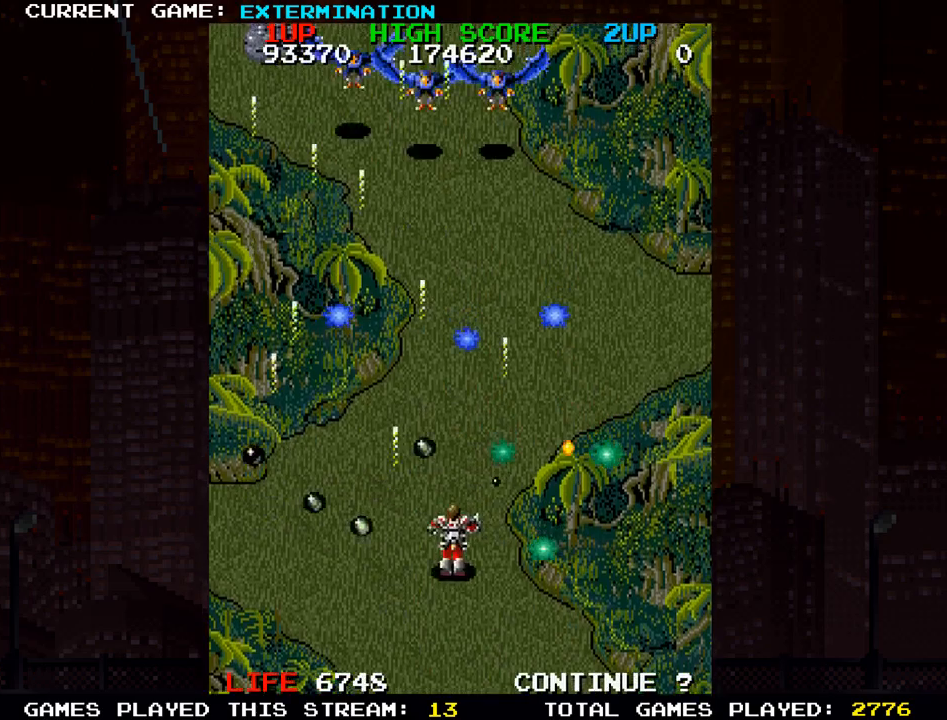
{"dt_ms": 500, "buttons": [], "left_stick": "down-right", "events": [[33, "SQUARE", "down"], [133, "SQUARE", "up"], [133, "left_stick", "up-left"], [200, "SQUARE", "down"], [217, "left_stick", "up-right"], [300, "SQUARE", "up"], [367, "left_stick", "down-right"], [383, "SQUARE", "down"], [467, "SQUARE", "up"]]}
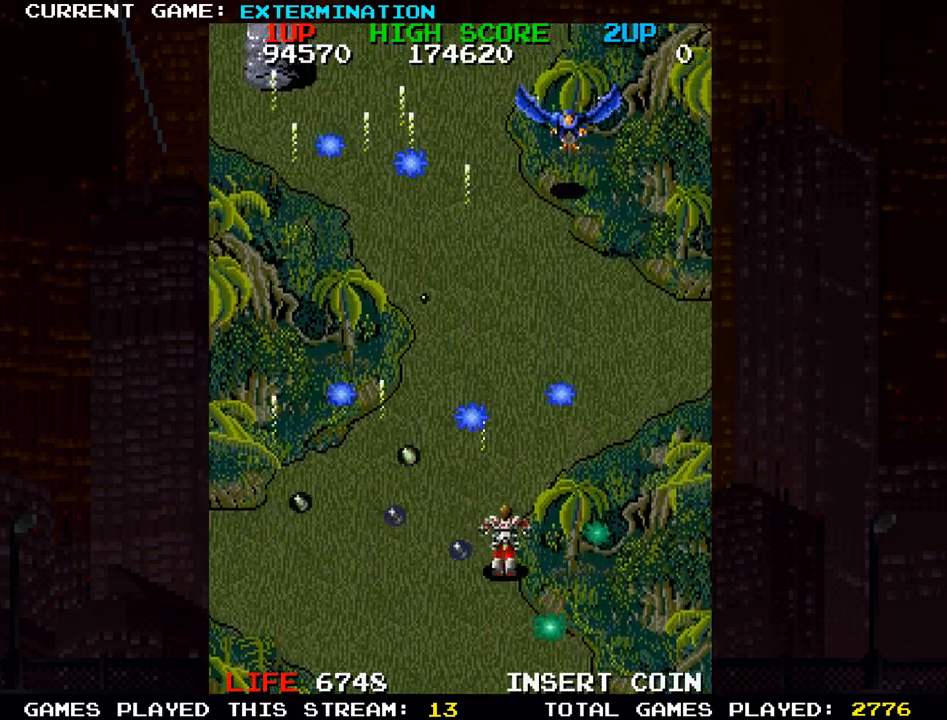
{"dt_ms": 500, "buttons": ["SQUARE"], "left_stick": "up-left", "events": [[67, "SQUARE", "down"], [83, "left_stick", "down-left"], [150, "SQUARE", "up"], [200, "left_stick", "left"], [233, "SQUARE", "down"], [333, "SQUARE", "up"], [383, "left_stick", "up-left"], [433, "SQUARE", "down"]]}
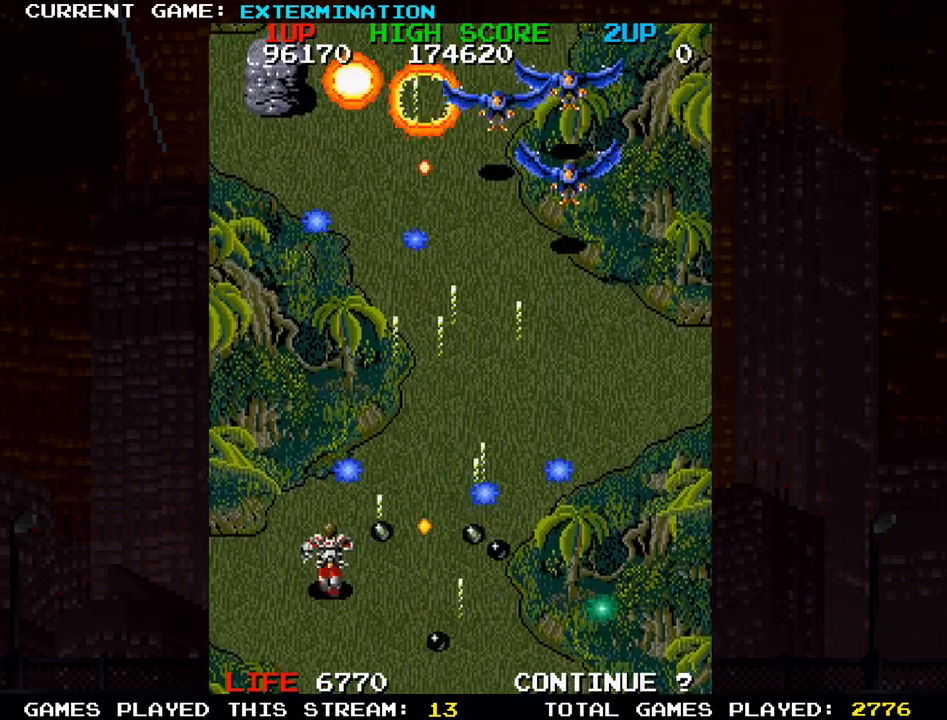
{"dt_ms": 500, "buttons": ["SQUARE"], "left_stick": "down-right", "events": [[17, "SQUARE", "up"], [83, "left_stick", "up-right"], [117, "SQUARE", "down"], [167, "left_stick", "right"], [200, "SQUARE", "up"], [283, "SQUARE", "down"], [383, "SQUARE", "up"], [383, "left_stick", "down-right"], [483, "SQUARE", "down"]]}
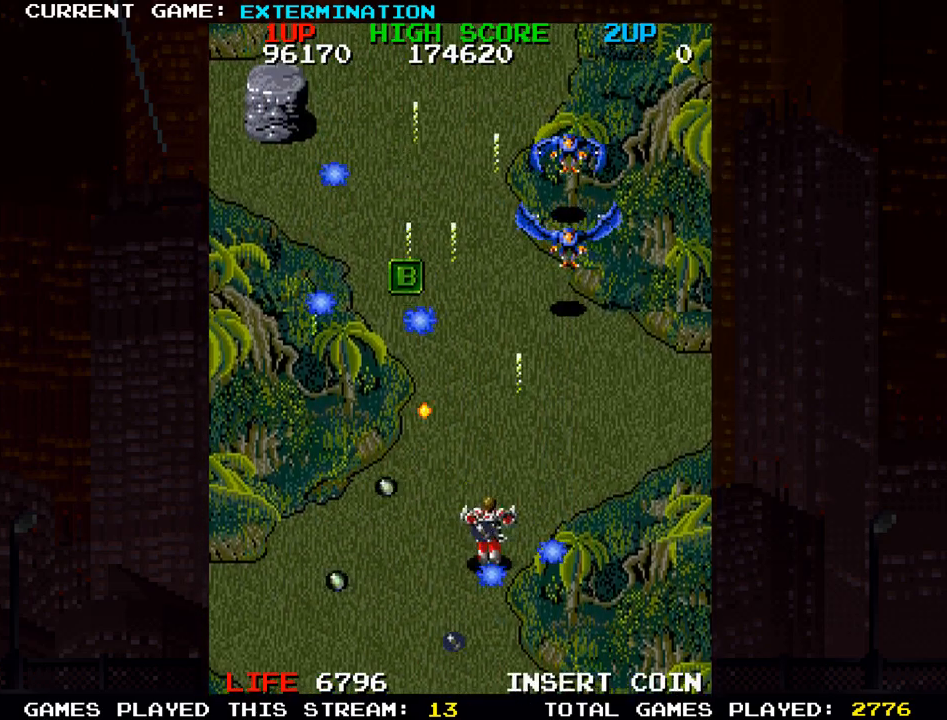
{"dt_ms": 500, "buttons": ["SQUARE"], "left_stick": "up"}
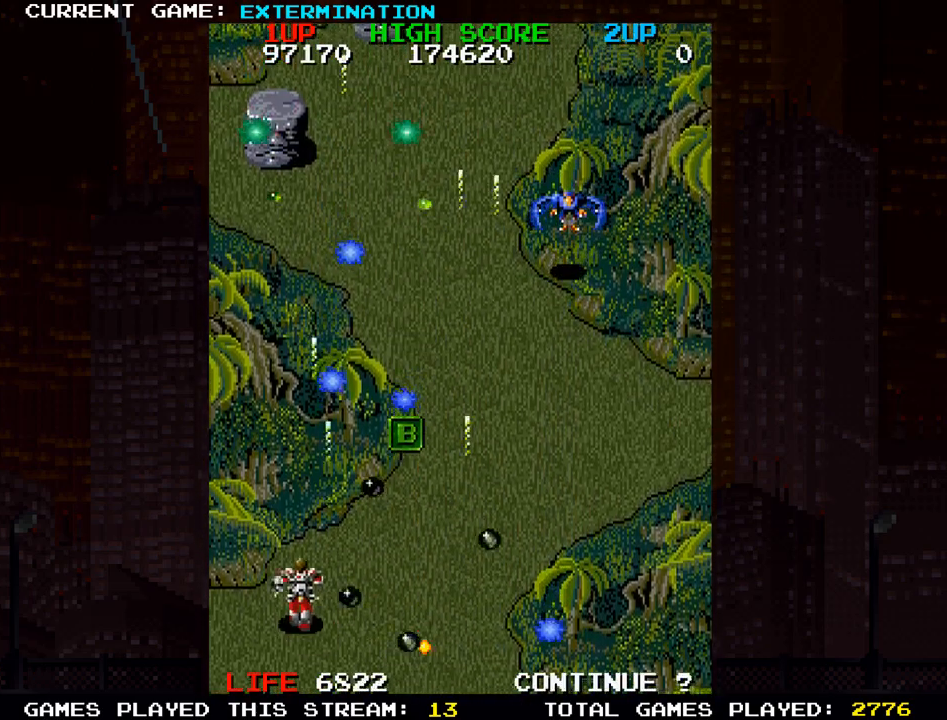
{"dt_ms": 500, "buttons": [], "left_stick": "left", "events": [[50, "left_stick", "up-right"], [100, "SQUARE", "up"], [183, "SQUARE", "down"], [200, "left_stick", "right"], [283, "SQUARE", "up"], [367, "SQUARE", "down"], [383, "left_stick", "down"], [467, "SQUARE", "up"], [500, "left_stick", "left"]]}
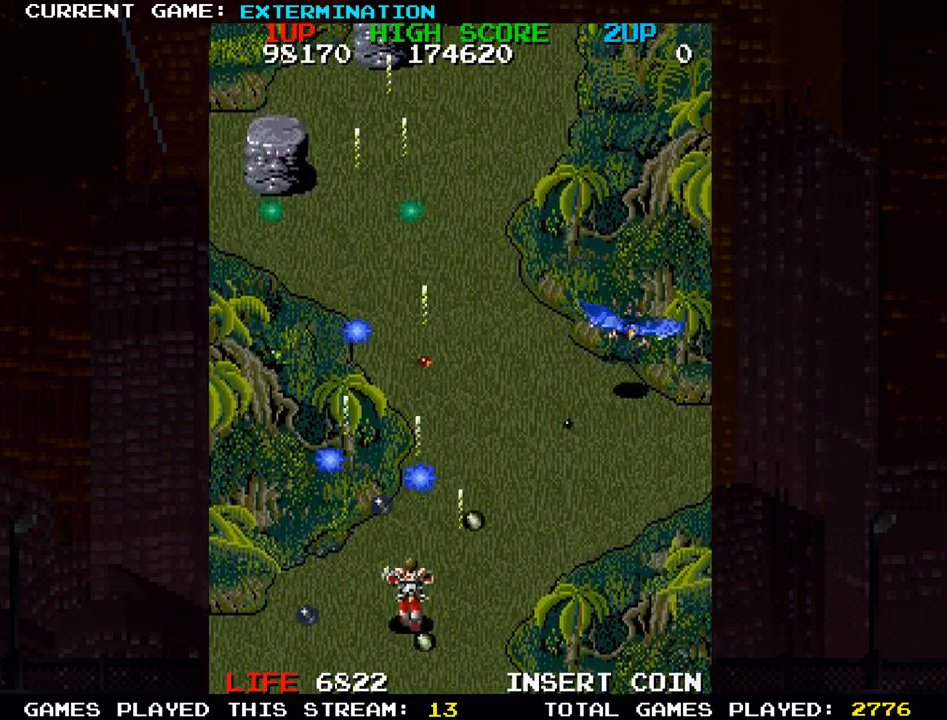
{"dt_ms": 500, "buttons": [], "left_stick": "up-right", "events": [[50, "SQUARE", "down"], [150, "SQUARE", "up"], [167, "left_stick", "right"], [233, "SQUARE", "down"], [333, "SQUARE", "up"], [417, "SQUARE", "down"], [500, "SQUARE", "up"], [500, "left_stick", "up-right"]]}
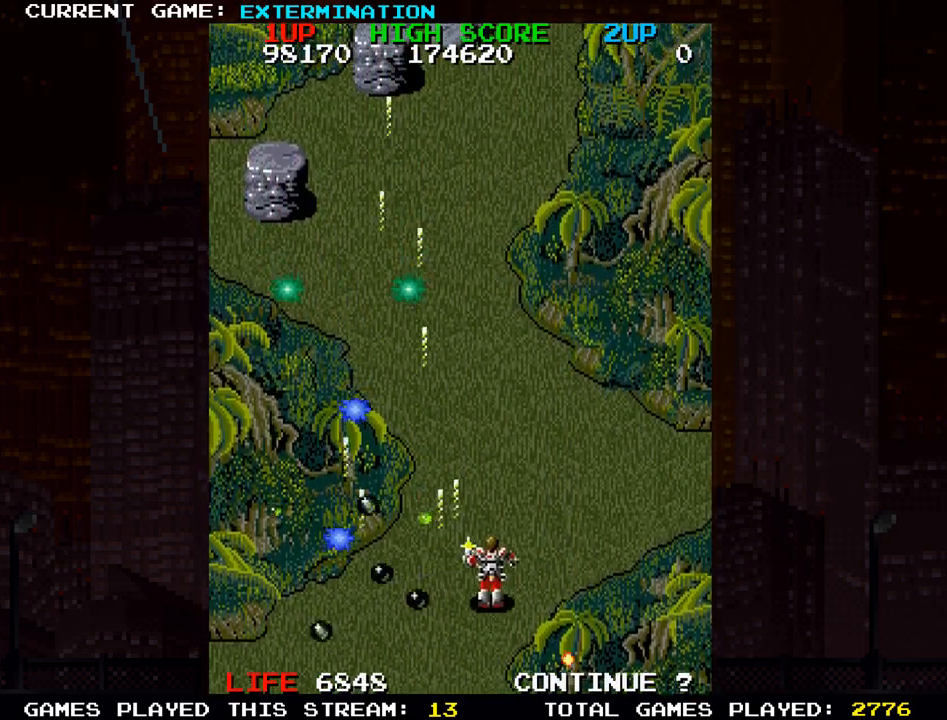
{"dt_ms": 500, "buttons": [], "left_stick": "down", "events": [[100, "SQUARE", "down"], [183, "SQUARE", "up"], [250, "SQUARE", "down"], [267, "left_stick", "right"], [350, "SQUARE", "up"], [400, "SQUARE", "down"], [417, "left_stick", "down"], [500, "SQUARE", "up"]]}
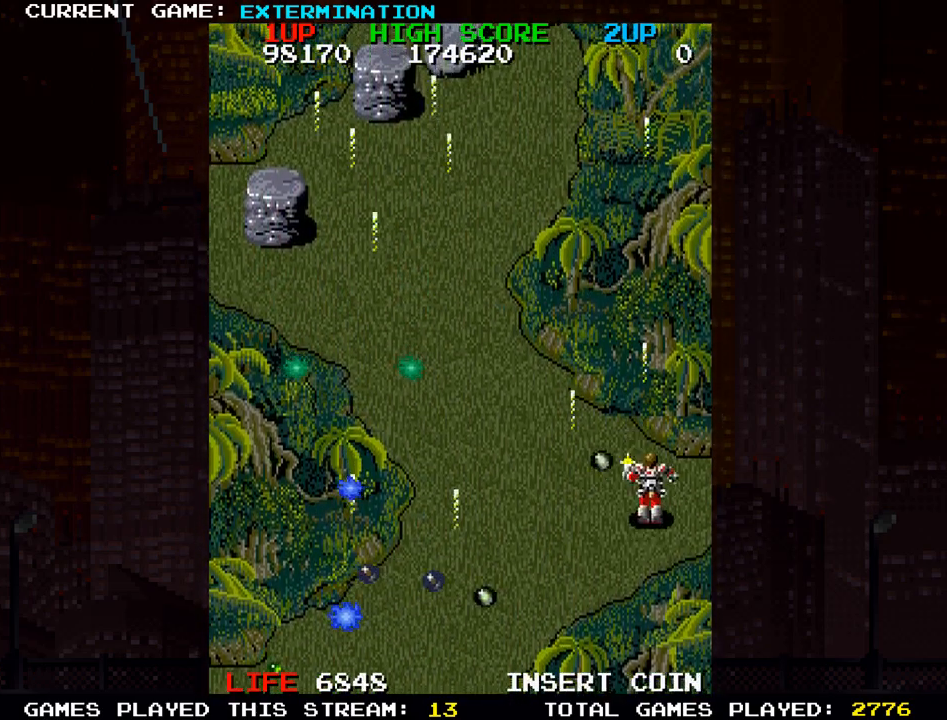
{"dt_ms": 500, "buttons": ["SQUARE"], "left_stick": "up-left", "events": [[33, "left_stick", "left"], [67, "SQUARE", "down"], [167, "SQUARE", "up"], [250, "SQUARE", "down"], [350, "SQUARE", "up"], [400, "left_stick", "up-left"], [450, "SQUARE", "down"]]}
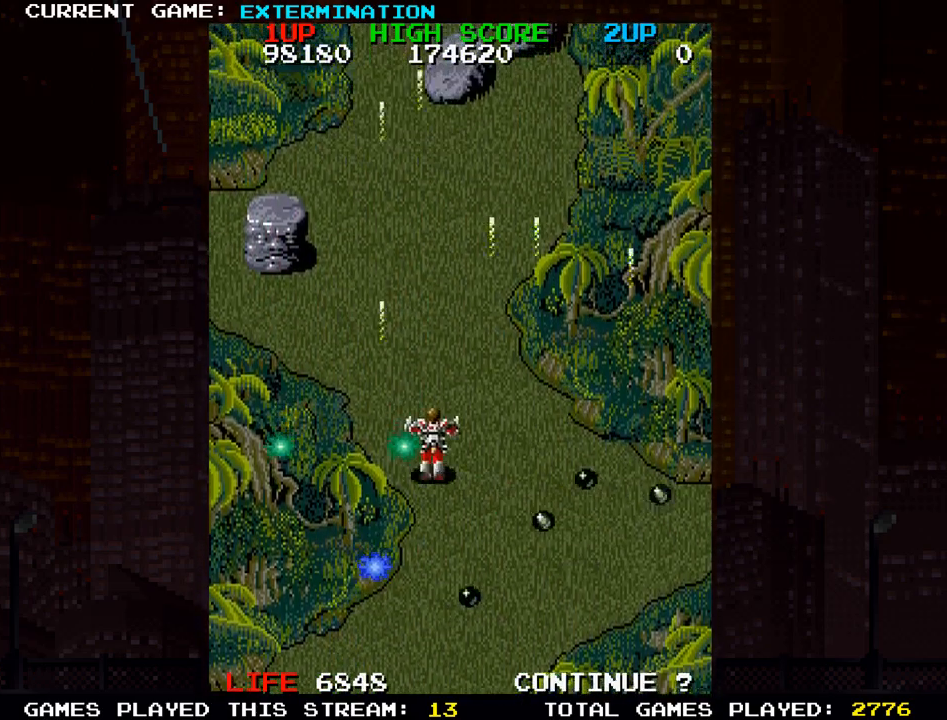
{"dt_ms": 500, "buttons": [], "left_stick": "up", "events": [[50, "SQUARE", "up"], [83, "left_stick", "down"], [133, "SQUARE", "down"], [167, "left_stick", "down-right"], [233, "SQUARE", "up"], [300, "left_stick", "right"], [333, "SQUARE", "down"], [417, "SQUARE", "up"], [467, "left_stick", "up"]]}
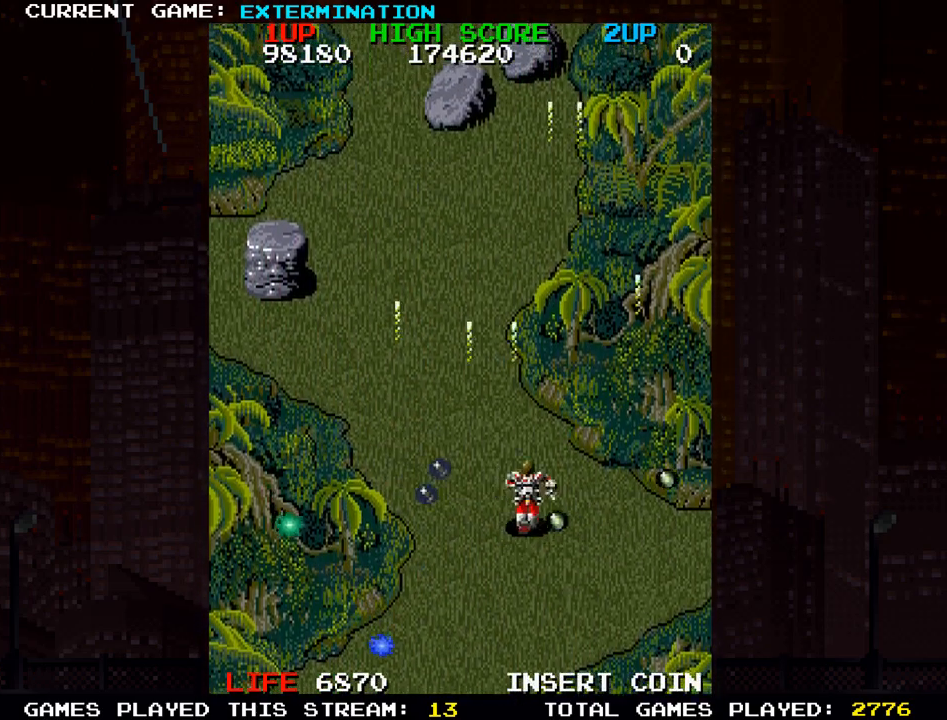
{"dt_ms": 500, "buttons": [], "left_stick": "left", "events": [[17, "SQUARE", "down"], [33, "left_stick", "up-left"], [117, "SQUARE", "up"], [217, "SQUARE", "down"], [217, "left_stick", "left"], [300, "SQUARE", "up"], [400, "SQUARE", "down"], [483, "SQUARE", "up"]]}
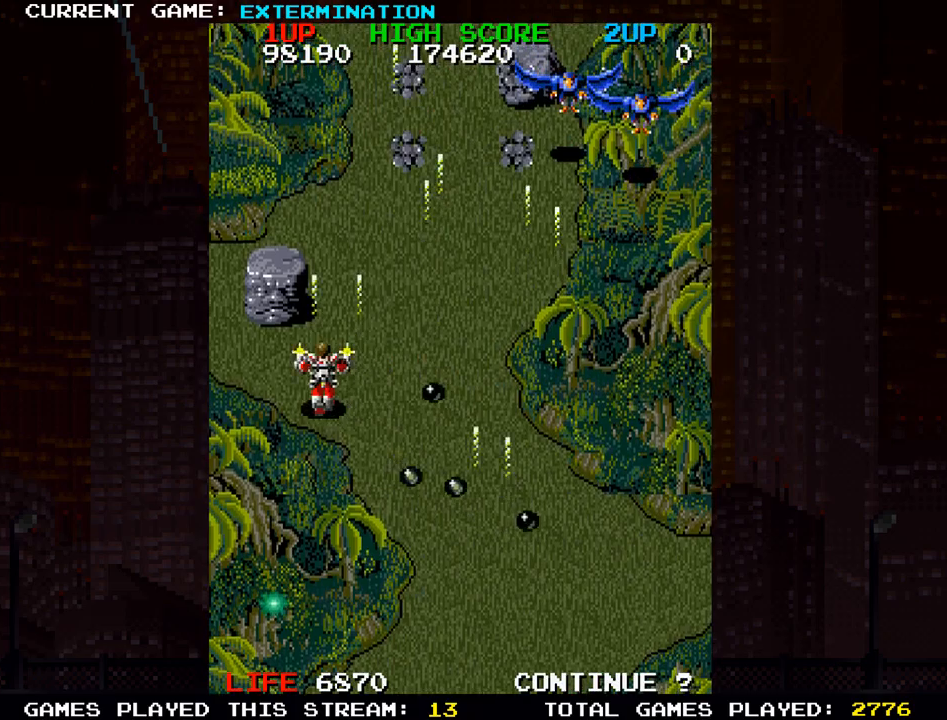
{"dt_ms": 500, "buttons": [], "left_stick": "right", "events": [[67, "SQUARE", "down"], [150, "left_stick", "down"], [167, "SQUARE", "up"], [233, "SQUARE", "down"], [233, "left_stick", "down-right"], [317, "SQUARE", "up"], [333, "left_stick", "right"], [400, "SQUARE", "down"], [467, "SQUARE", "up"]]}
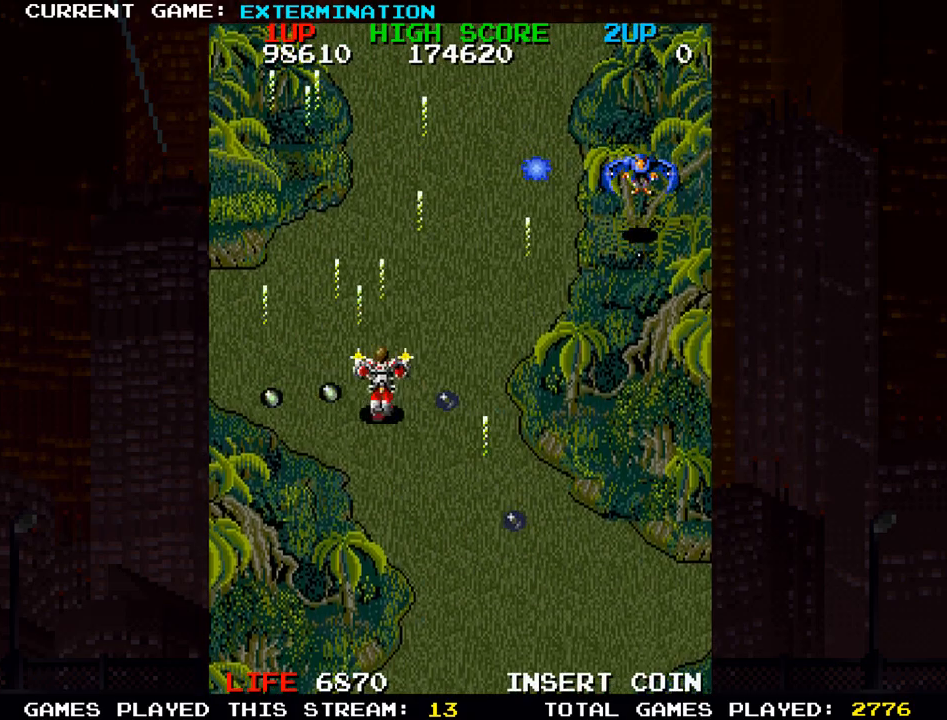
{"dt_ms": 1000, "buttons": ["SQUARE"], "left_stick": "up-left"}
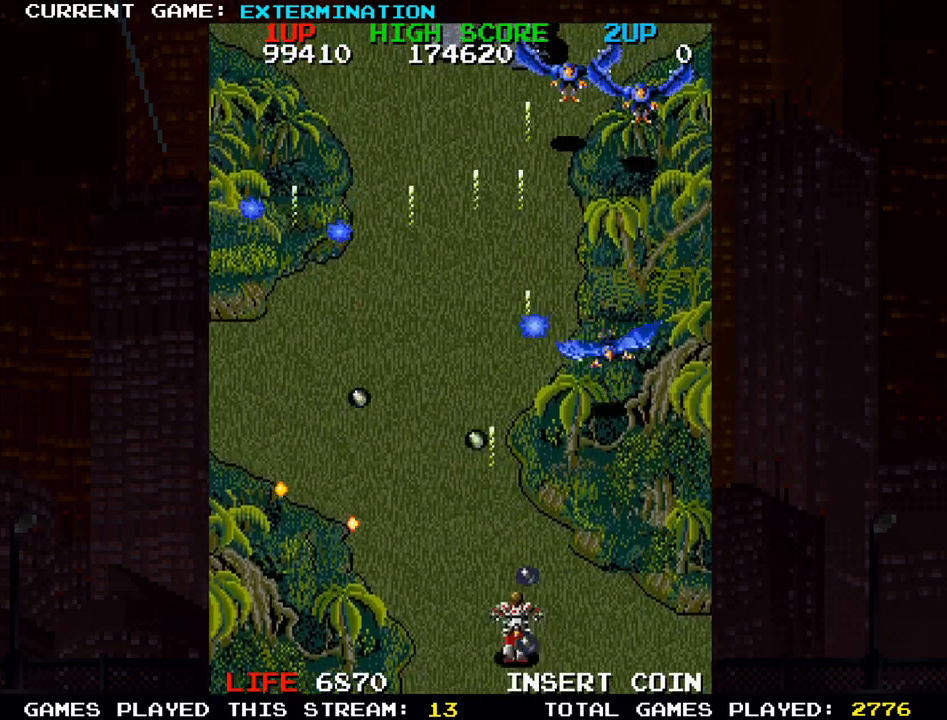
{"dt_ms": 500, "buttons": [], "left_stick": "up-left", "events": [[83, "SQUARE", "up"], [167, "SQUARE", "down"], [267, "SQUARE", "up"], [350, "SQUARE", "down"], [450, "SQUARE", "up"]]}
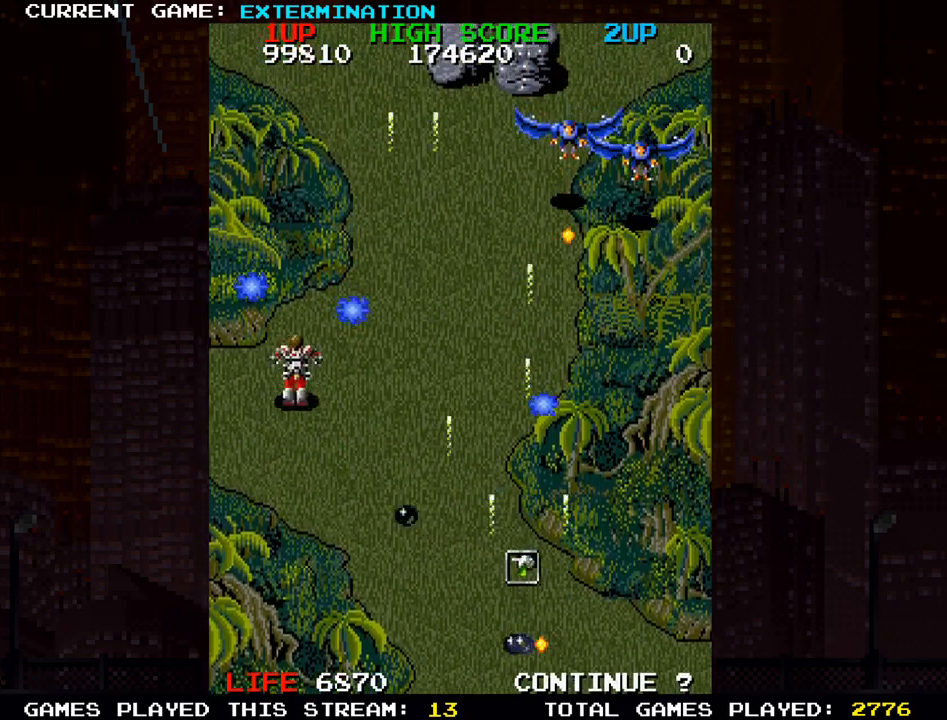
{"dt_ms": 500, "buttons": ["SQUARE"], "left_stick": "down-right", "events": [[50, "SQUARE", "down"], [117, "left_stick", "left"], [150, "SQUARE", "up"], [233, "SQUARE", "down"], [283, "left_stick", "down"], [333, "SQUARE", "up"], [367, "left_stick", "down-right"], [417, "SQUARE", "down"]]}
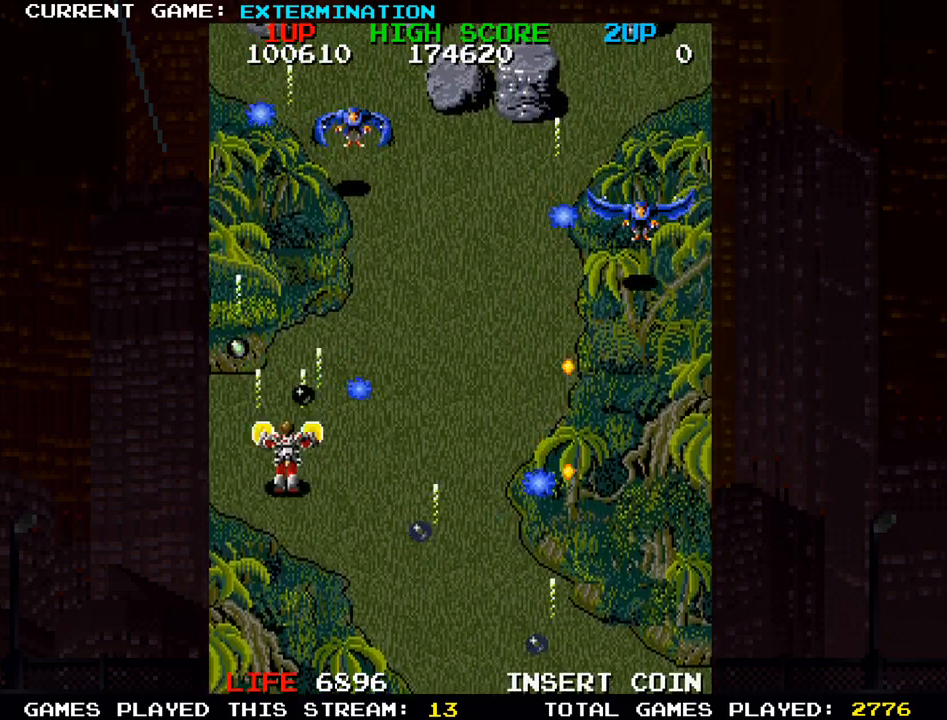
{"dt_ms": 500, "buttons": ["SQUARE"], "left_stick": "down-right", "events": [[17, "SQUARE", "up"], [50, "left_stick", "right"], [100, "SQUARE", "down"], [150, "left_stick", "up"], [200, "SQUARE", "up"], [233, "left_stick", "right"], [267, "SQUARE", "down"], [367, "left_stick", "down"], [383, "SQUARE", "up"], [467, "SQUARE", "down"], [500, "left_stick", "down-right"]]}
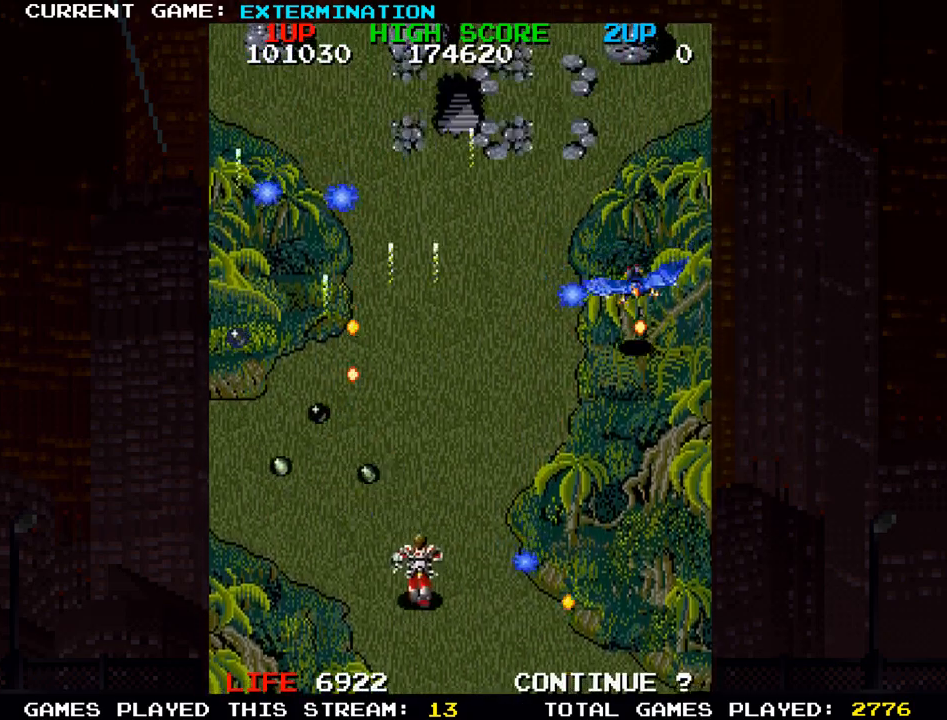
{"dt_ms": 500, "buttons": ["SQUARE"], "left_stick": "left", "events": [[67, "SQUARE", "up"], [100, "left_stick", "right"], [167, "SQUARE", "down"], [250, "SQUARE", "up"], [317, "SQUARE", "down"], [350, "left_stick", "left"], [417, "SQUARE", "up"], [500, "SQUARE", "down"]]}
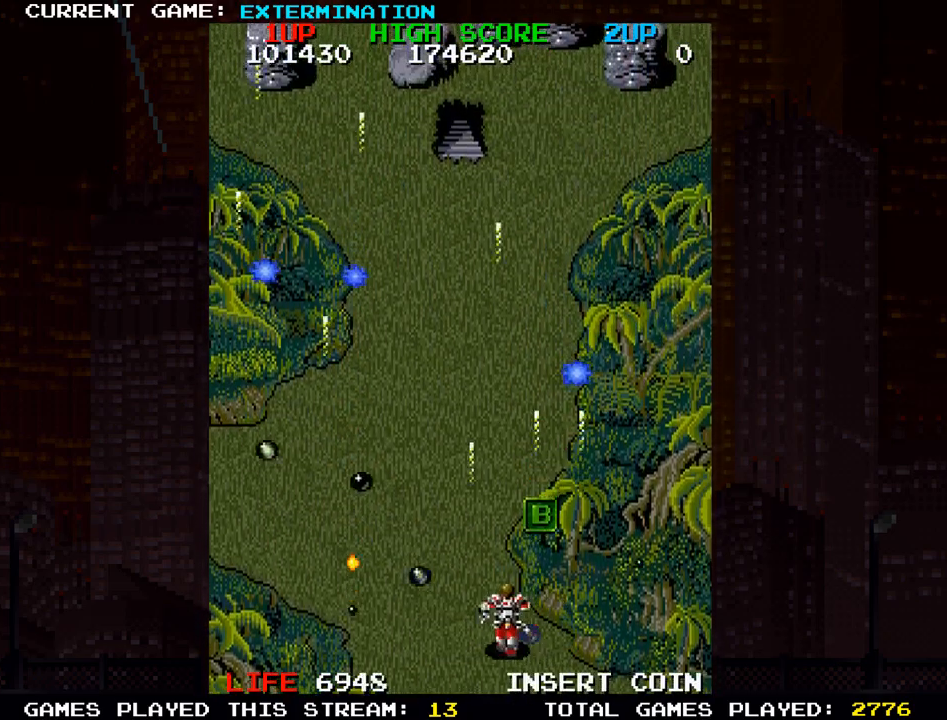
{"dt_ms": 500, "buttons": [], "left_stick": "down-right", "events": [[83, "left_stick", "center"], [100, "SQUARE", "up"], [150, "left_stick", "up"], [183, "SQUARE", "down"], [217, "left_stick", "up-left"], [283, "SQUARE", "up"], [367, "SQUARE", "down"], [367, "left_stick", "down-right"], [450, "SQUARE", "up"]]}
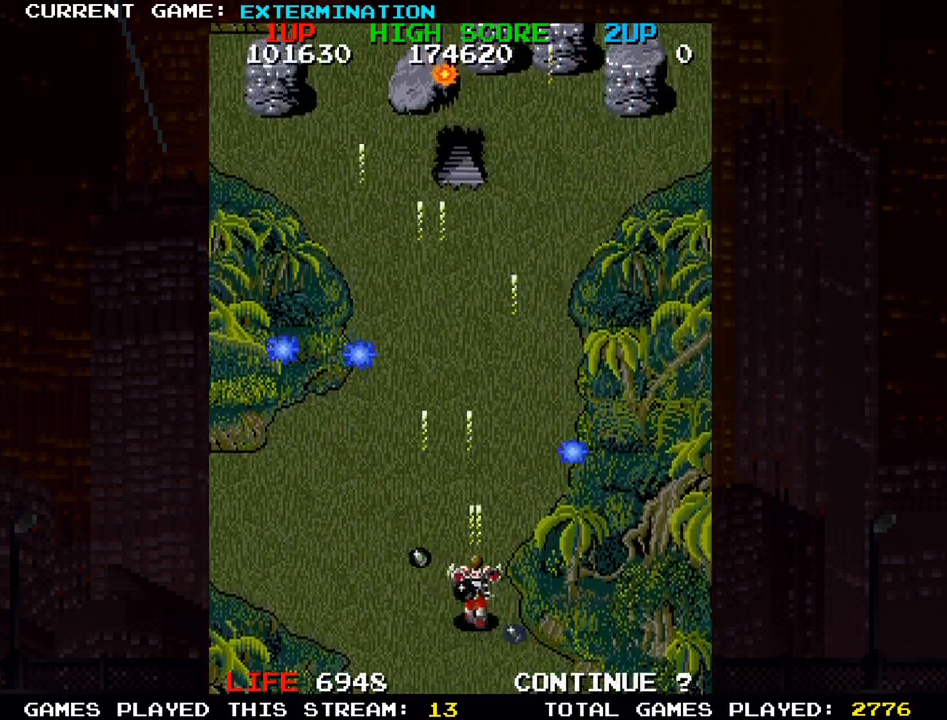
{"dt_ms": 500, "buttons": ["SQUARE"], "left_stick": "up-left", "events": [[33, "SQUARE", "down"], [133, "SQUARE", "up"], [183, "left_stick", "left"], [217, "SQUARE", "down"], [250, "left_stick", "up-left"], [317, "SQUARE", "up"], [417, "SQUARE", "down"]]}